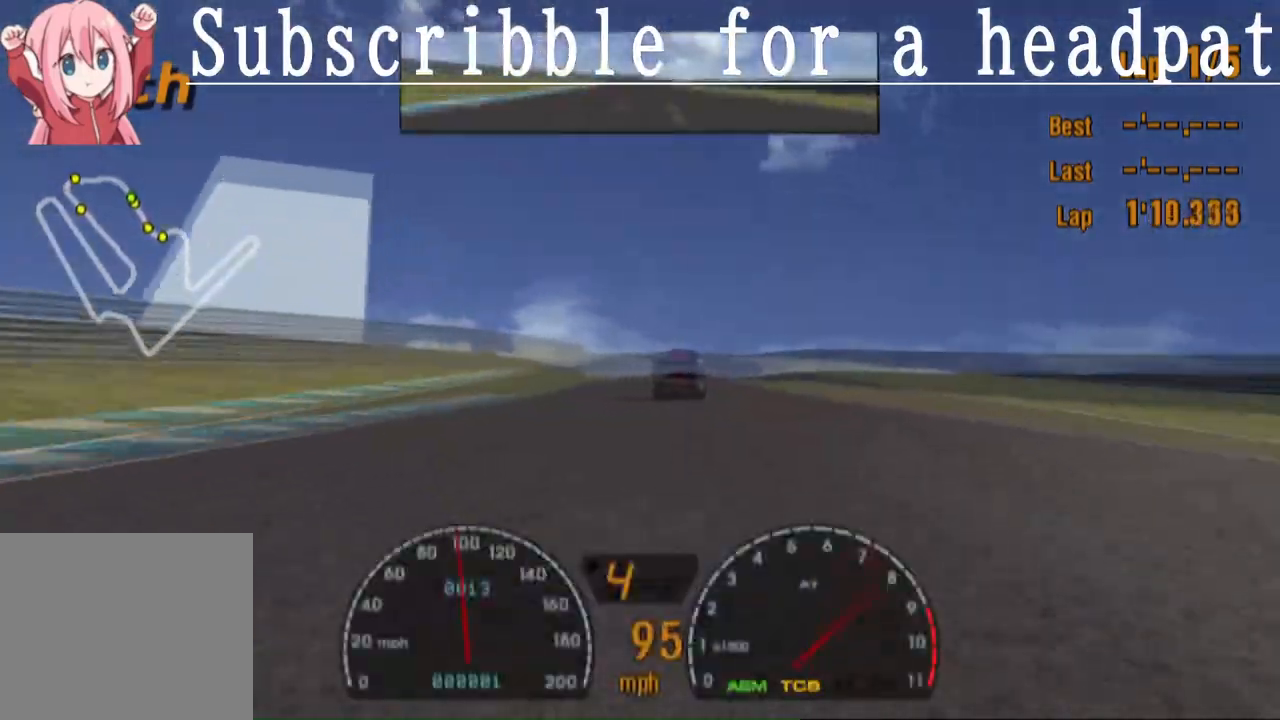
Gameplay with a controller (PlayStation layout); each line is a JSON object with the inputs held at the frame after it. "events" lists button and stick changes between this image and that frame as [ms after this image, input, new state], when the widget could be followed in between.
{"buttons": ["CROSS"], "left_stick": "center", "right_stick": "center", "events": [[150, "R1", "down"], [300, "R1", "up"]]}
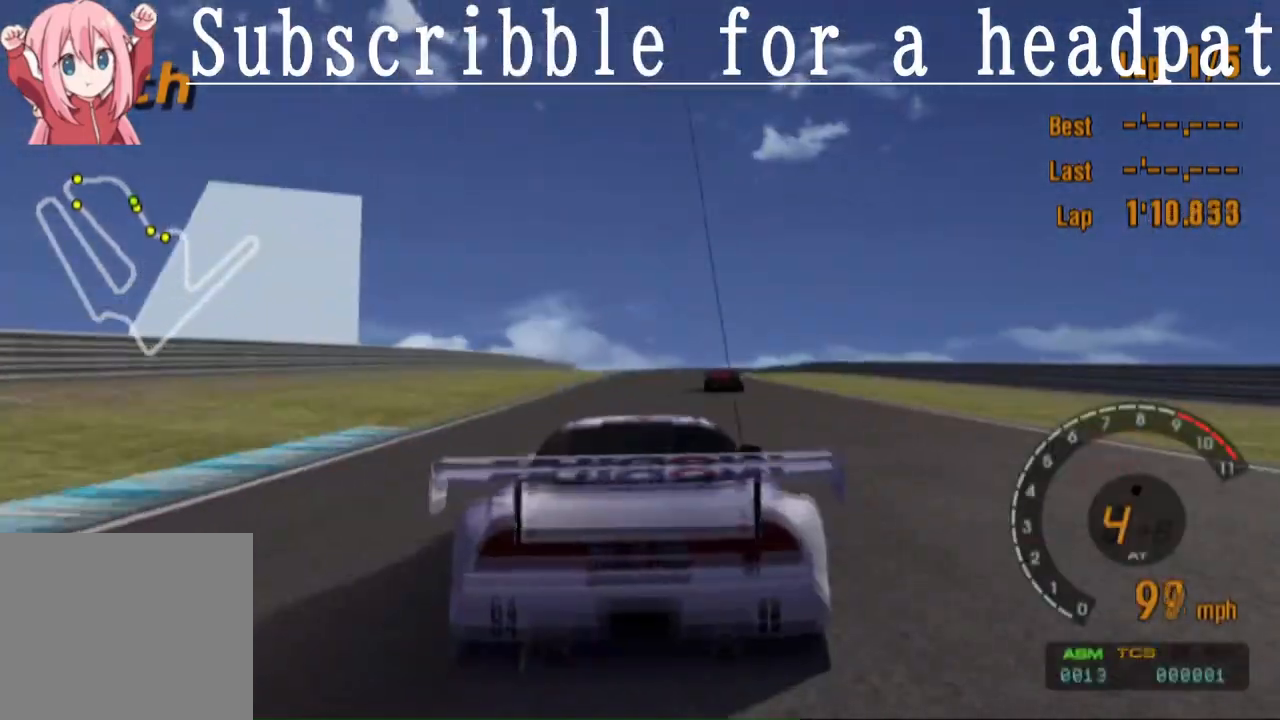
{"buttons": ["CROSS"], "left_stick": "center", "right_stick": "center", "events": []}
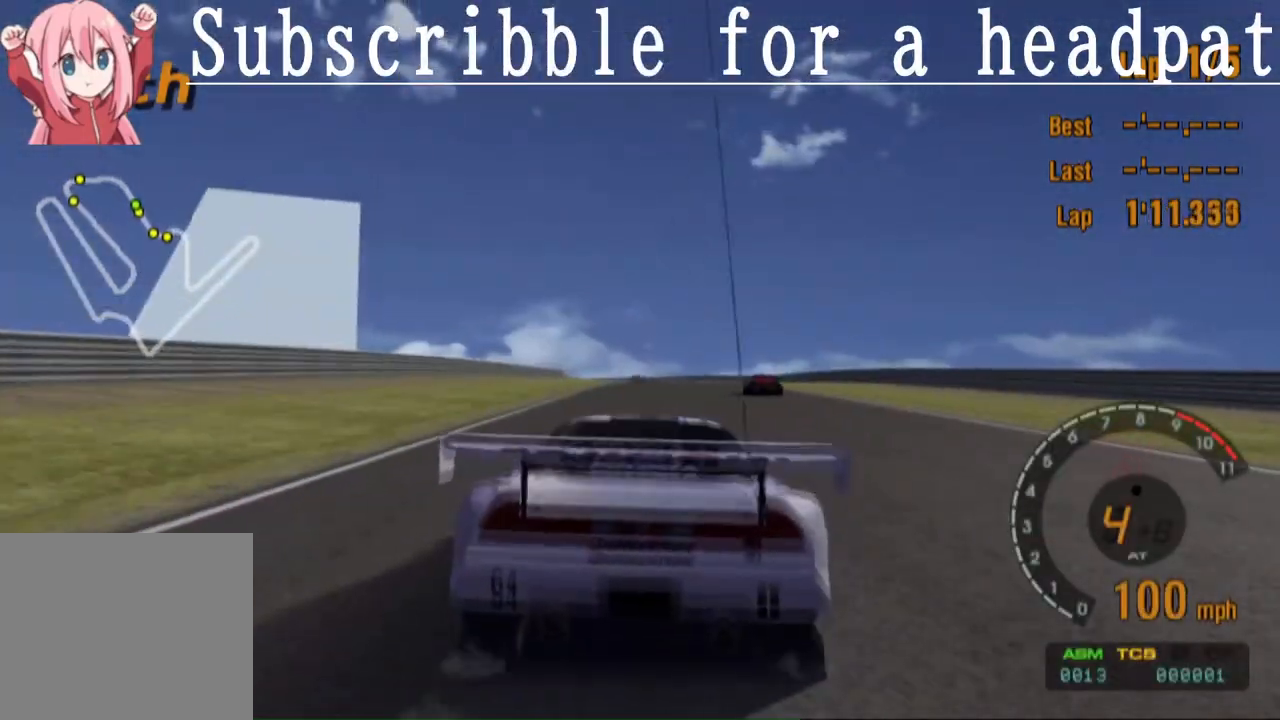
{"buttons": ["CROSS"], "left_stick": "center", "right_stick": "center", "events": []}
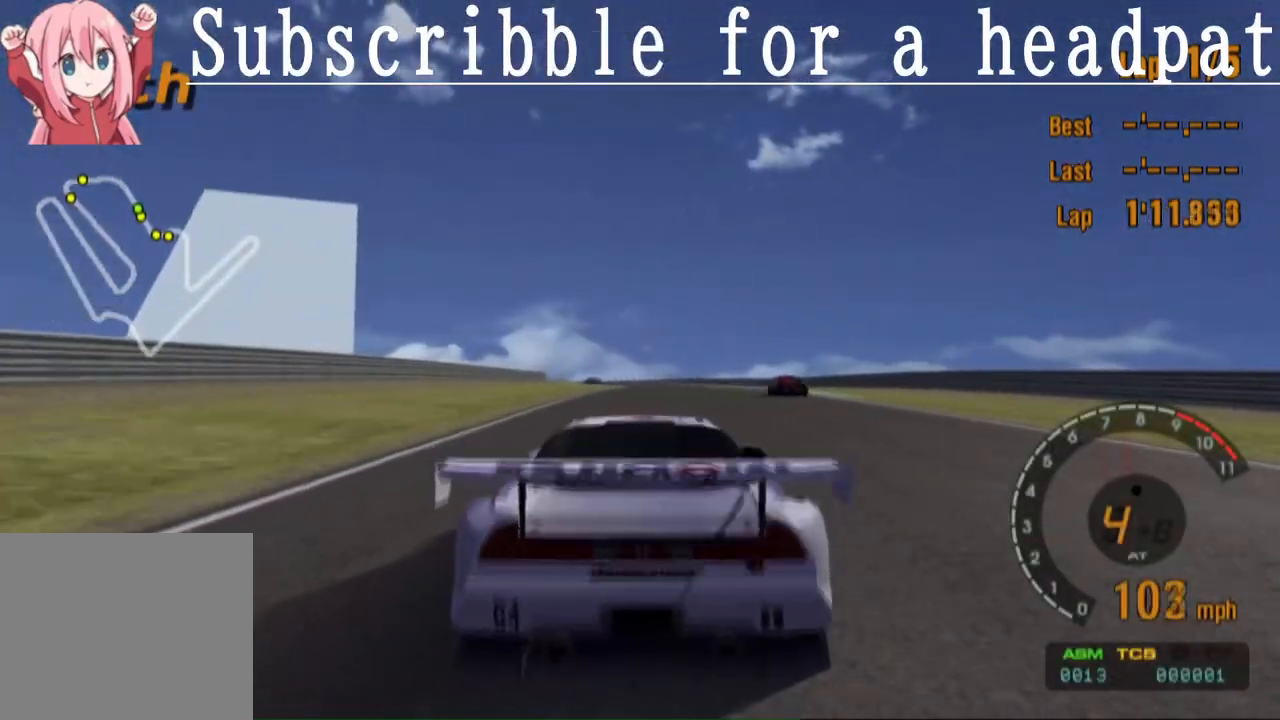
{"buttons": ["CROSS"], "left_stick": "center", "right_stick": "center", "events": []}
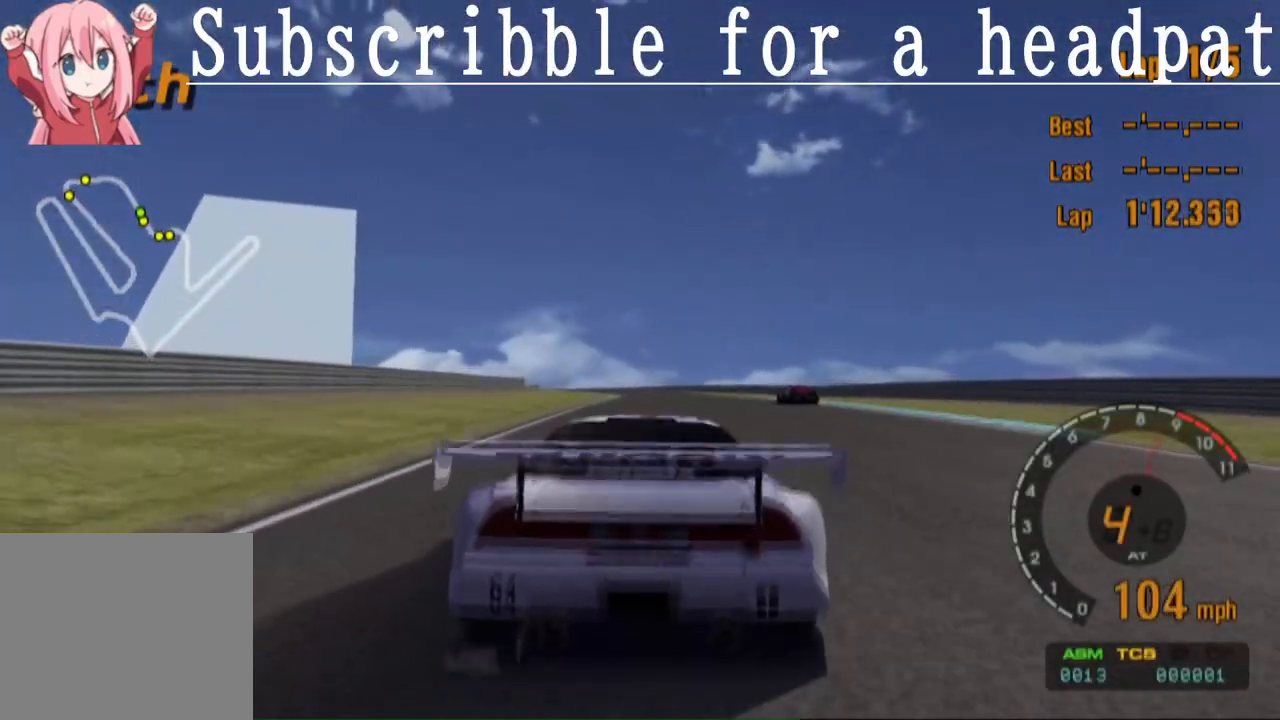
{"buttons": ["CROSS"], "left_stick": "center", "right_stick": "center", "events": []}
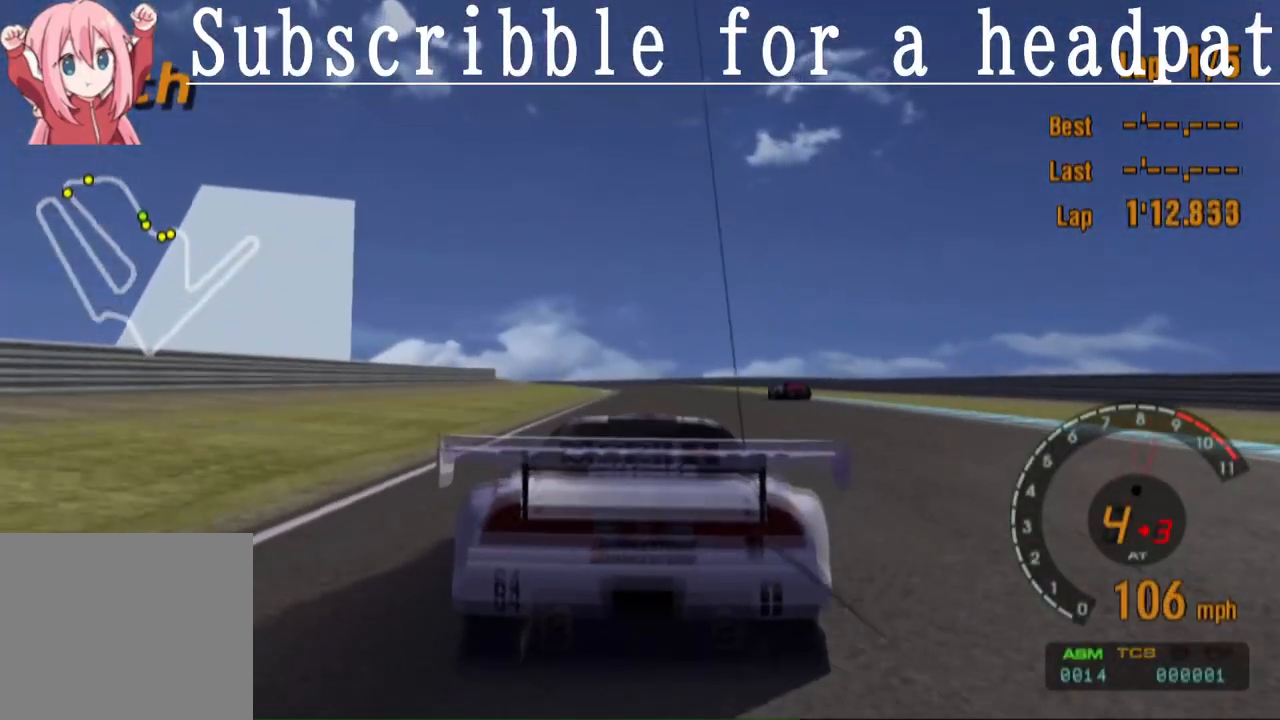
{"buttons": ["CROSS"], "left_stick": "center", "right_stick": "center", "events": []}
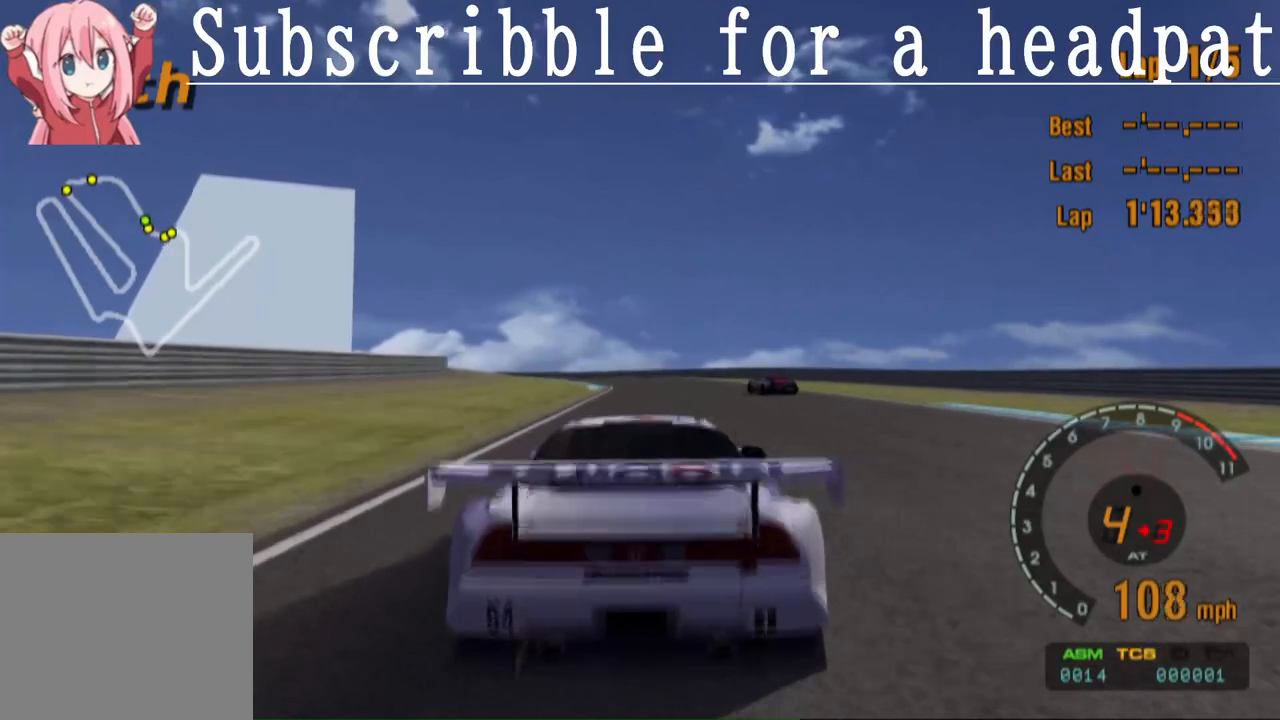
{"buttons": ["CROSS"], "left_stick": "left", "right_stick": "center", "events": [[267, "left_stick", "left"]]}
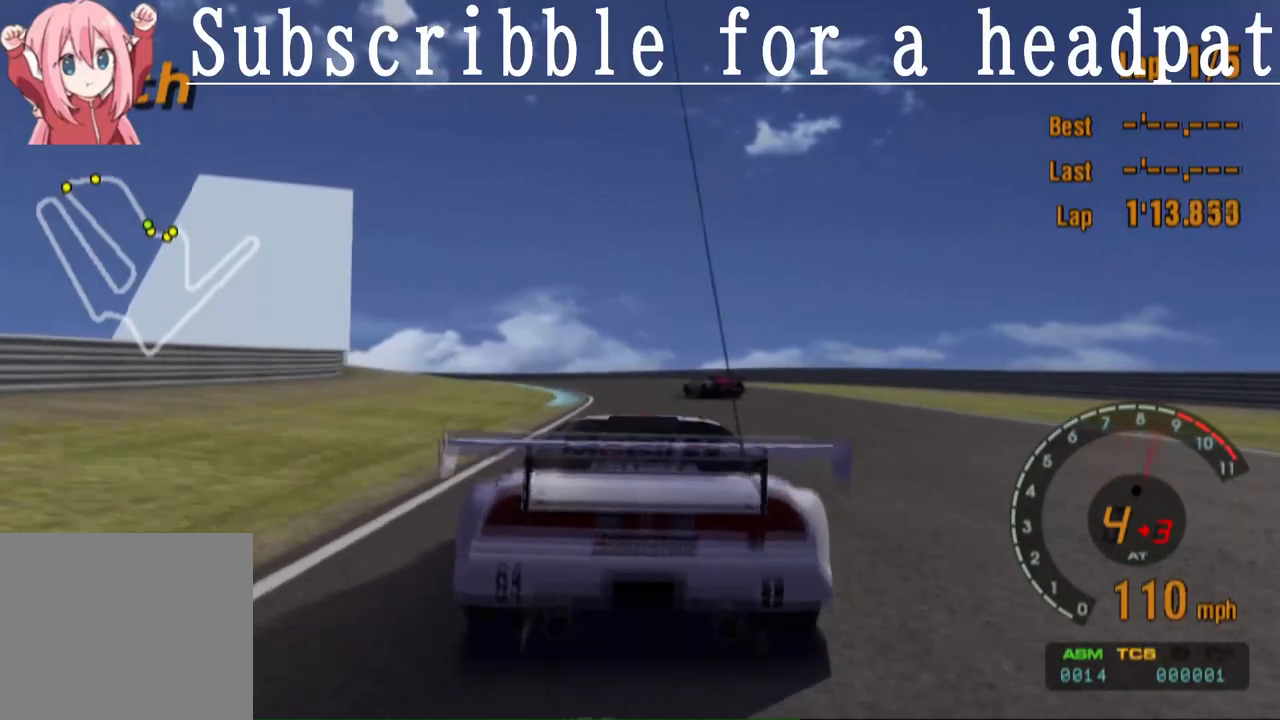
{"buttons": ["CROSS"], "left_stick": "center", "right_stick": "center", "events": [[117, "CROSS", "up"], [150, "SQUARE", "down"], [350, "SQUARE", "up"], [417, "CROSS", "down"], [450, "left_stick", "center"]]}
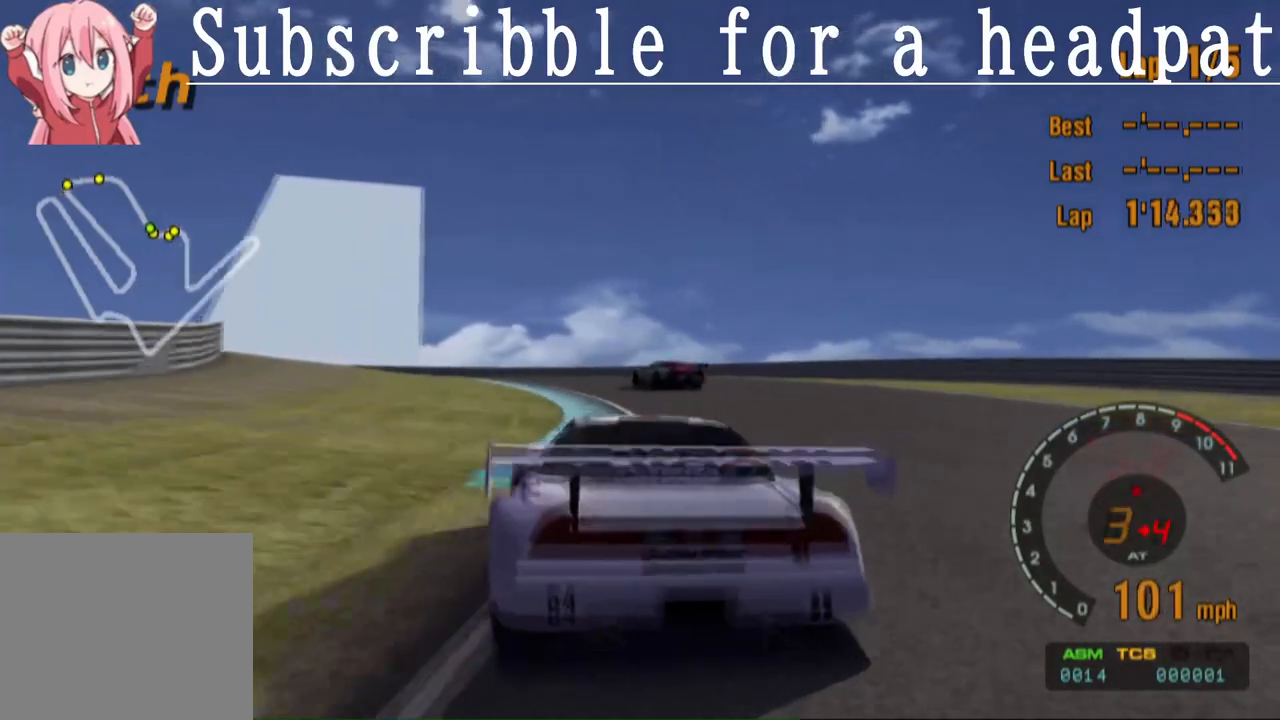
{"buttons": [], "left_stick": "left", "right_stick": "center", "events": [[233, "left_stick", "left"], [450, "CROSS", "up"]]}
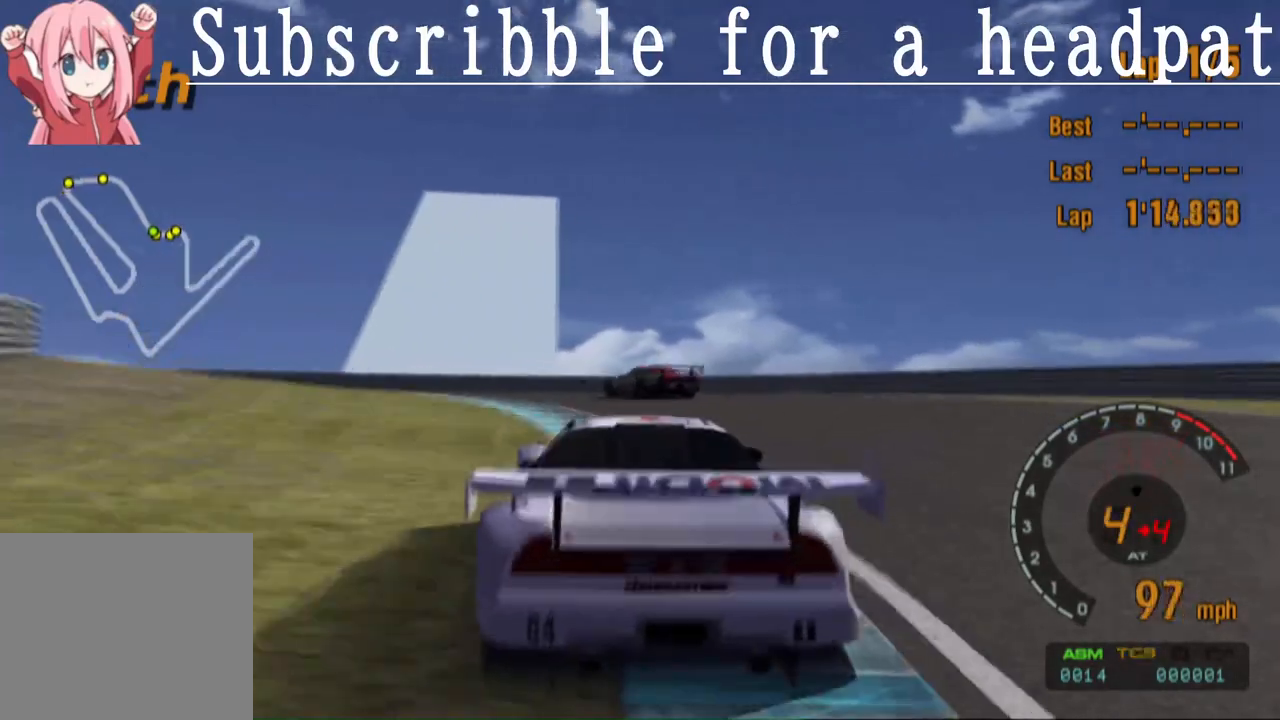
{"buttons": ["SQUARE"], "left_stick": "left", "right_stick": "center", "events": [[200, "CROSS", "down"], [367, "CROSS", "up"], [417, "SQUARE", "down"]]}
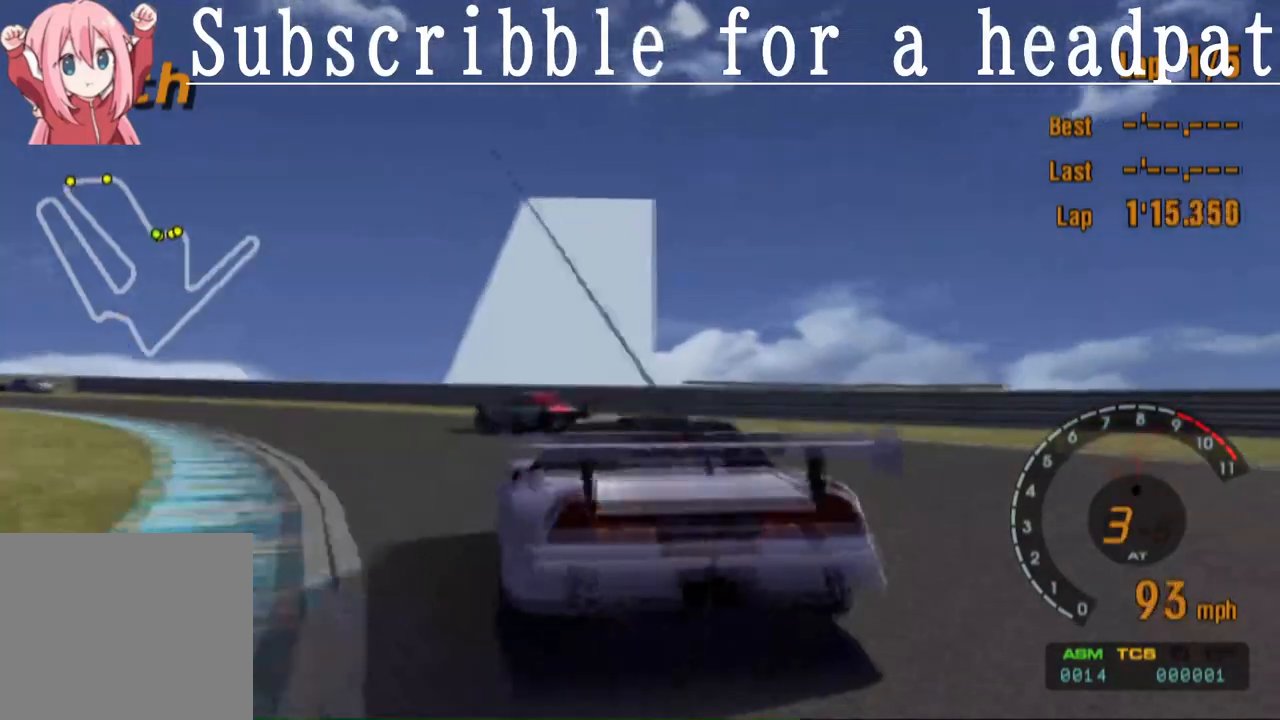
{"buttons": ["CROSS"], "left_stick": "left", "right_stick": "center", "events": [[333, "SQUARE", "up"], [367, "CROSS", "down"]]}
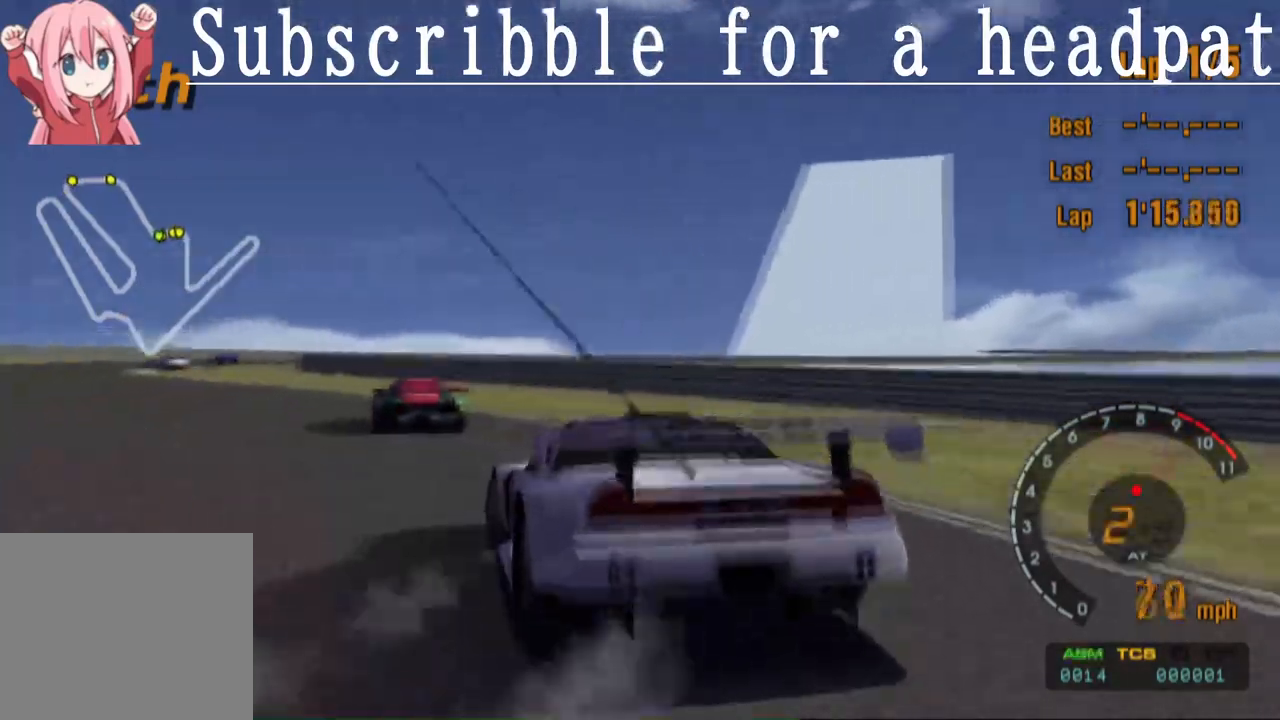
{"buttons": ["CROSS"], "left_stick": "center", "right_stick": "center", "events": [[317, "left_stick", "center"]]}
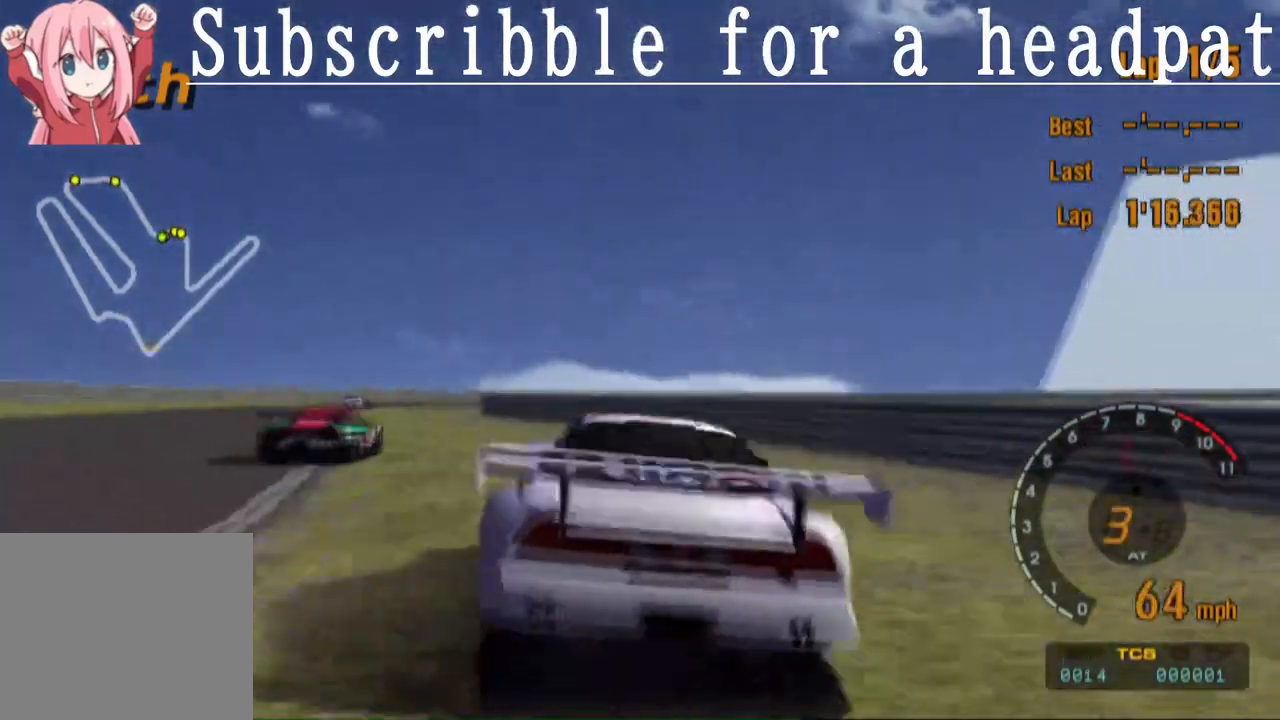
{"buttons": ["CROSS"], "left_stick": "left", "right_stick": "center", "events": [[67, "left_stick", "left"]]}
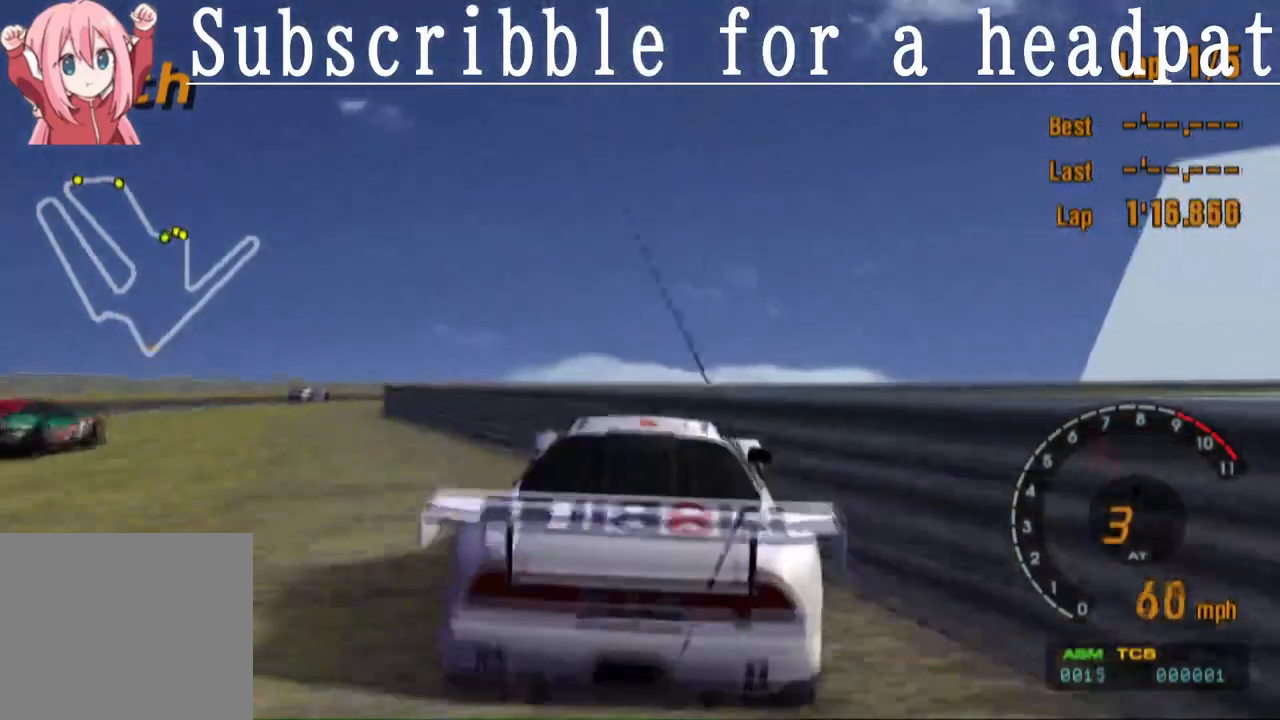
{"buttons": ["CROSS"], "left_stick": "left", "right_stick": "center", "events": []}
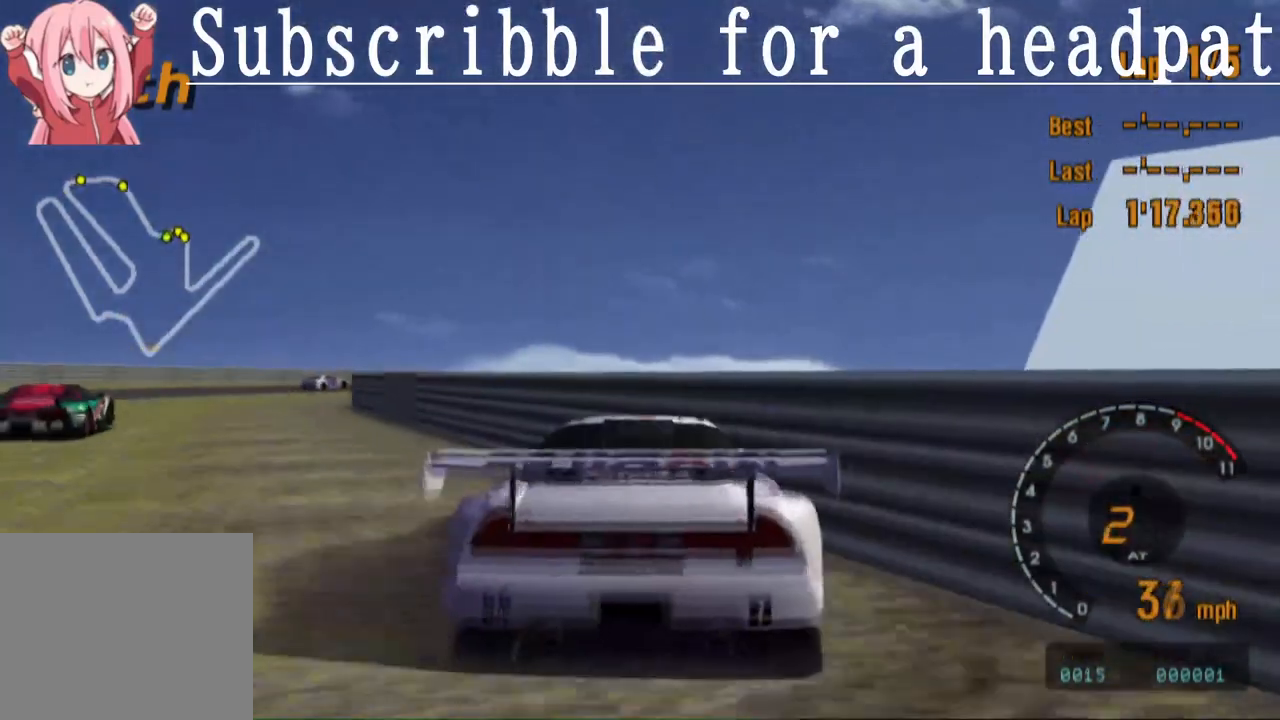
{"buttons": ["CROSS"], "left_stick": "right", "right_stick": "center", "events": [[367, "left_stick", "center"], [500, "left_stick", "right"]]}
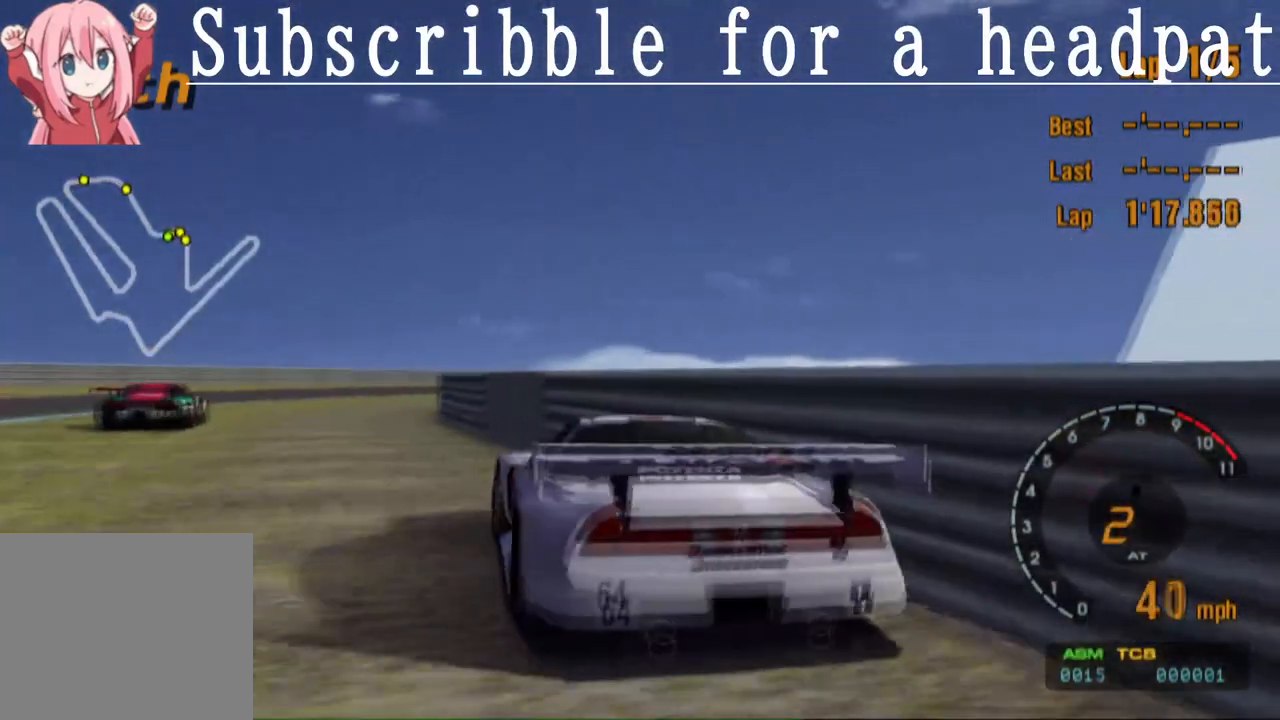
{"buttons": ["CROSS"], "left_stick": "center", "right_stick": "center", "events": [[317, "left_stick", "center"]]}
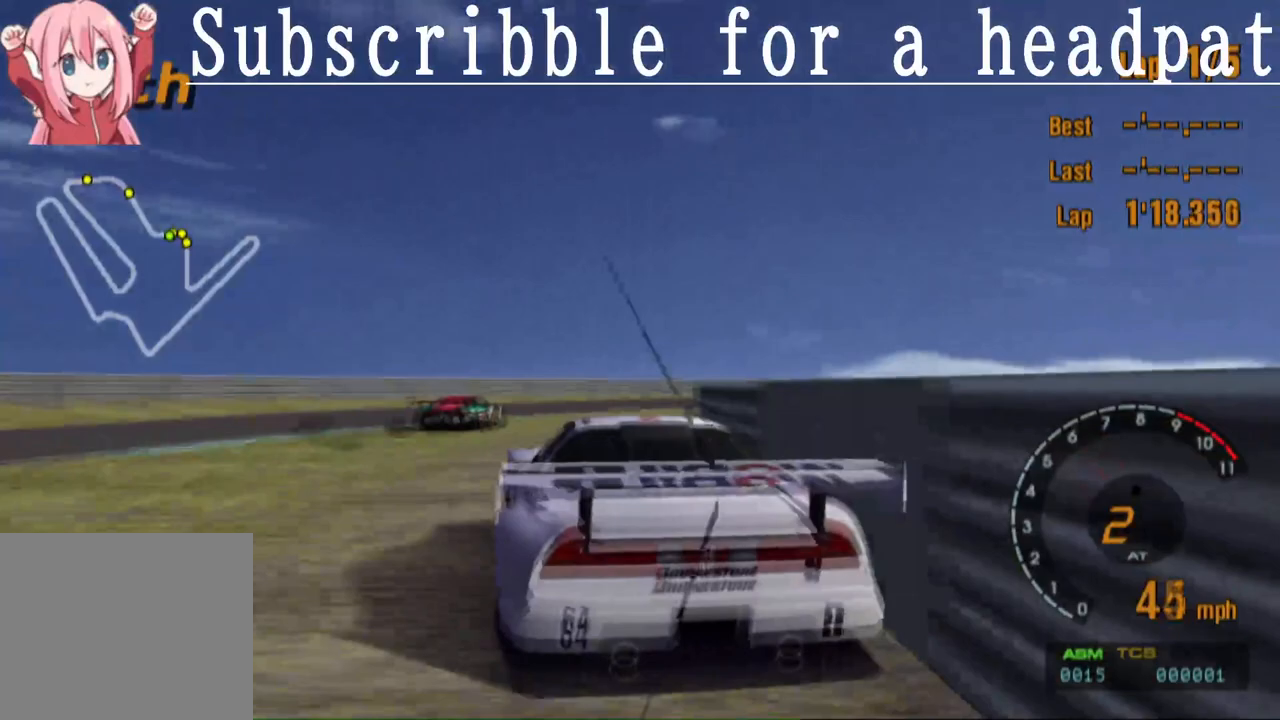
{"buttons": [], "left_stick": "right", "right_stick": "center", "events": [[83, "left_stick", "right"], [450, "CROSS", "up"]]}
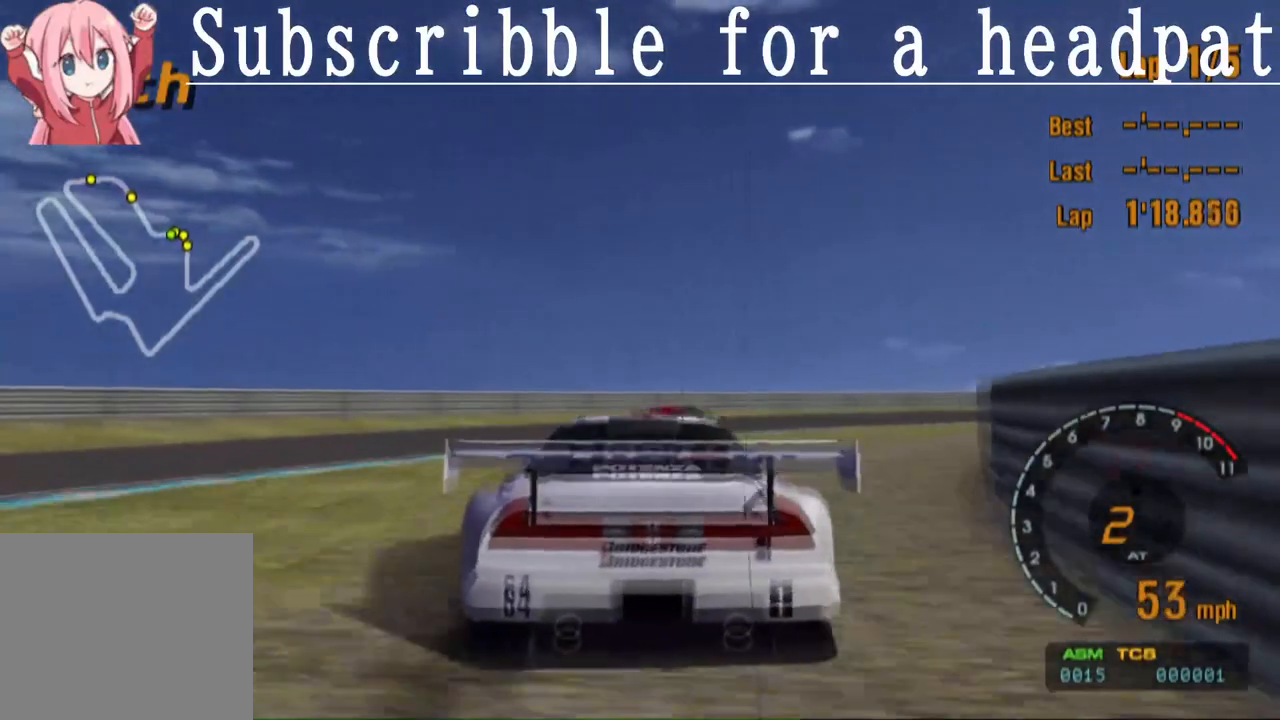
{"buttons": ["CROSS"], "left_stick": "right", "right_stick": "center", "events": [[333, "CROSS", "down"]]}
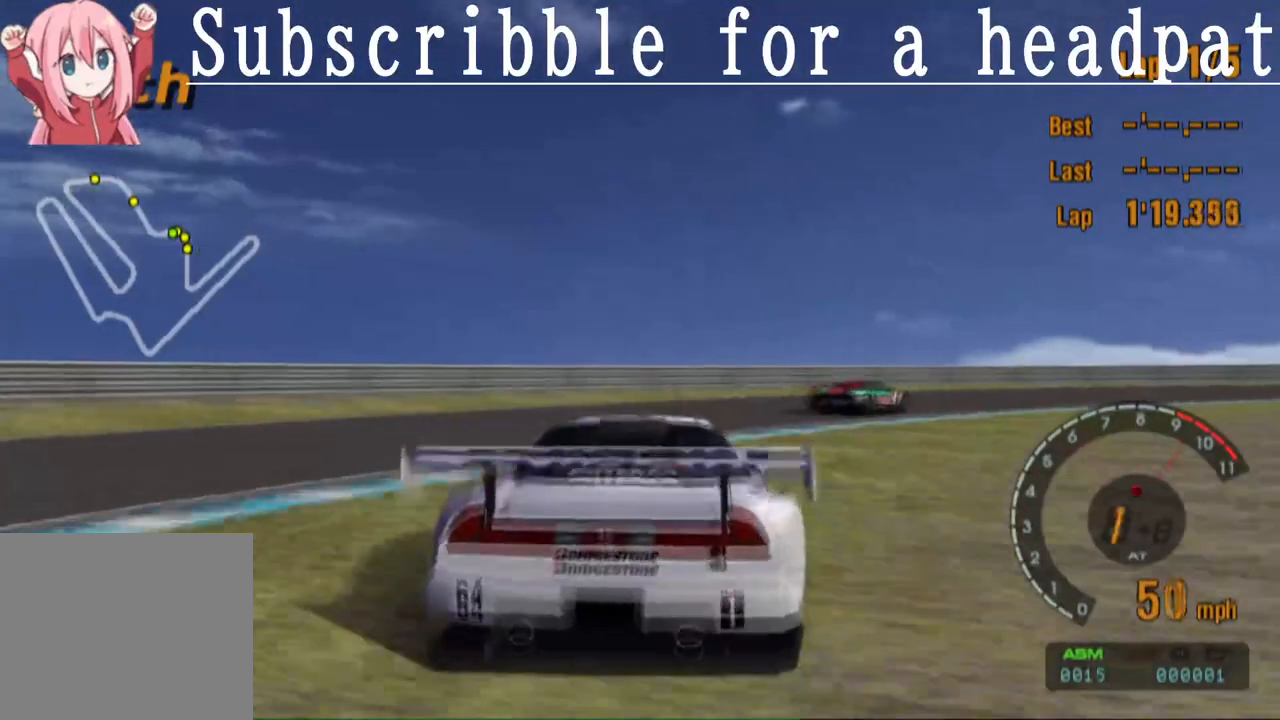
{"buttons": ["CROSS"], "left_stick": "right", "right_stick": "center", "events": []}
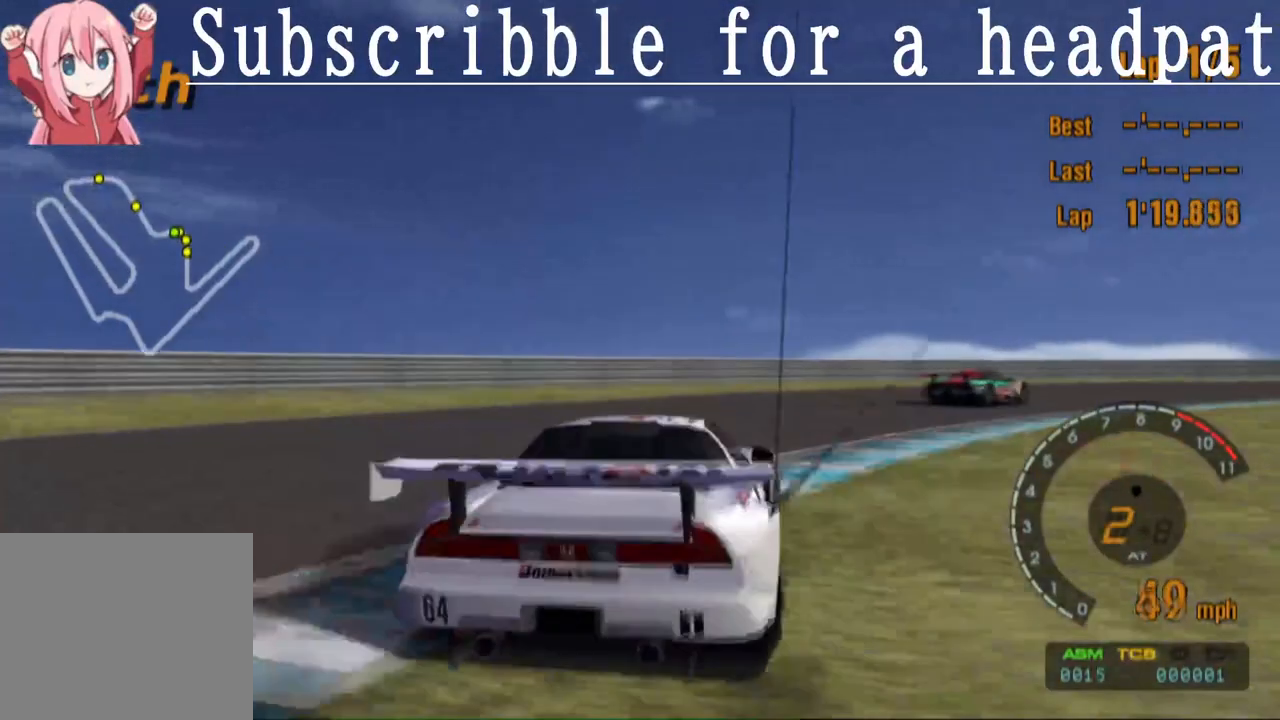
{"buttons": ["CROSS"], "left_stick": "right", "right_stick": "center", "events": []}
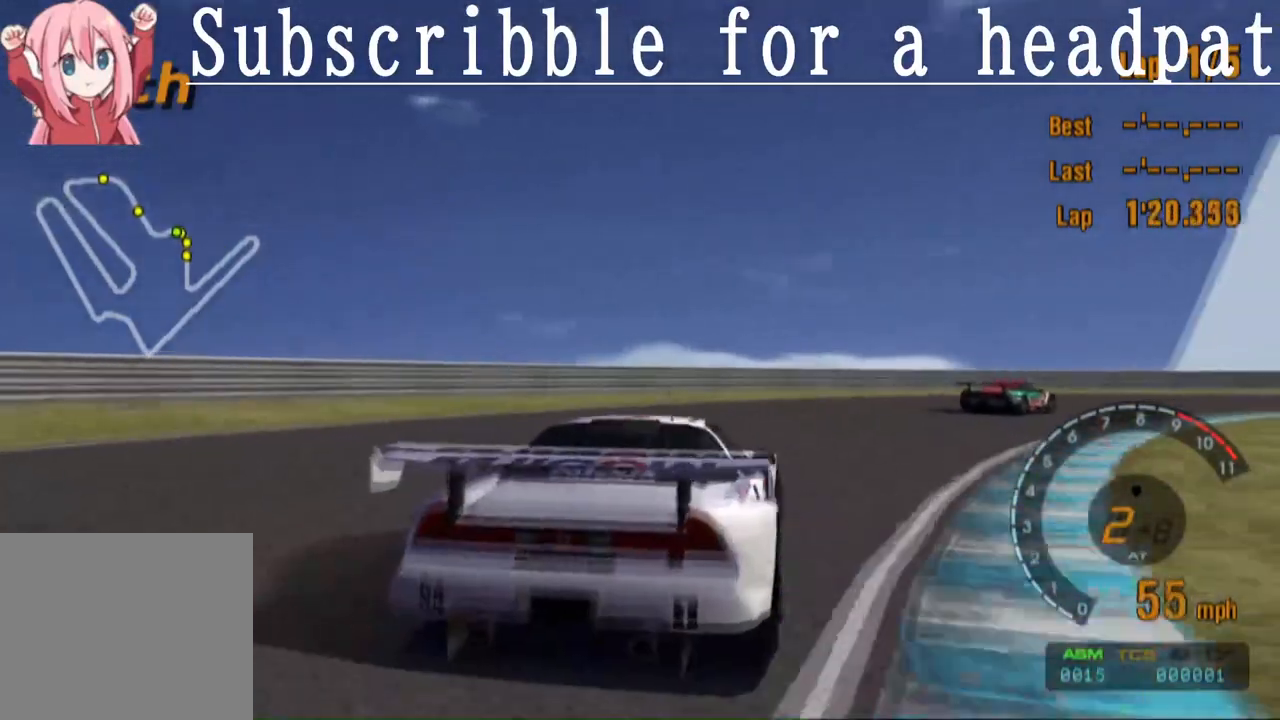
{"buttons": ["CROSS"], "left_stick": "right", "right_stick": "center", "events": []}
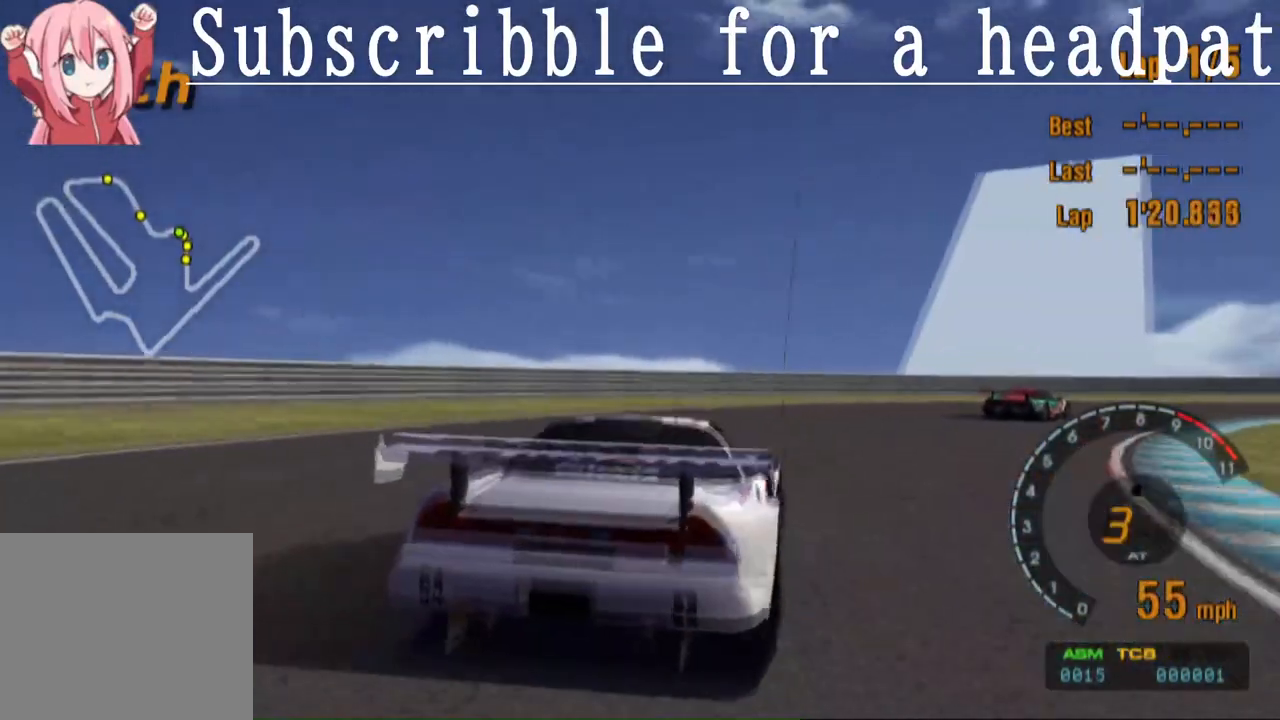
{"buttons": ["CROSS"], "left_stick": "right", "right_stick": "center", "events": [[283, "left_stick", "center"], [450, "left_stick", "right"]]}
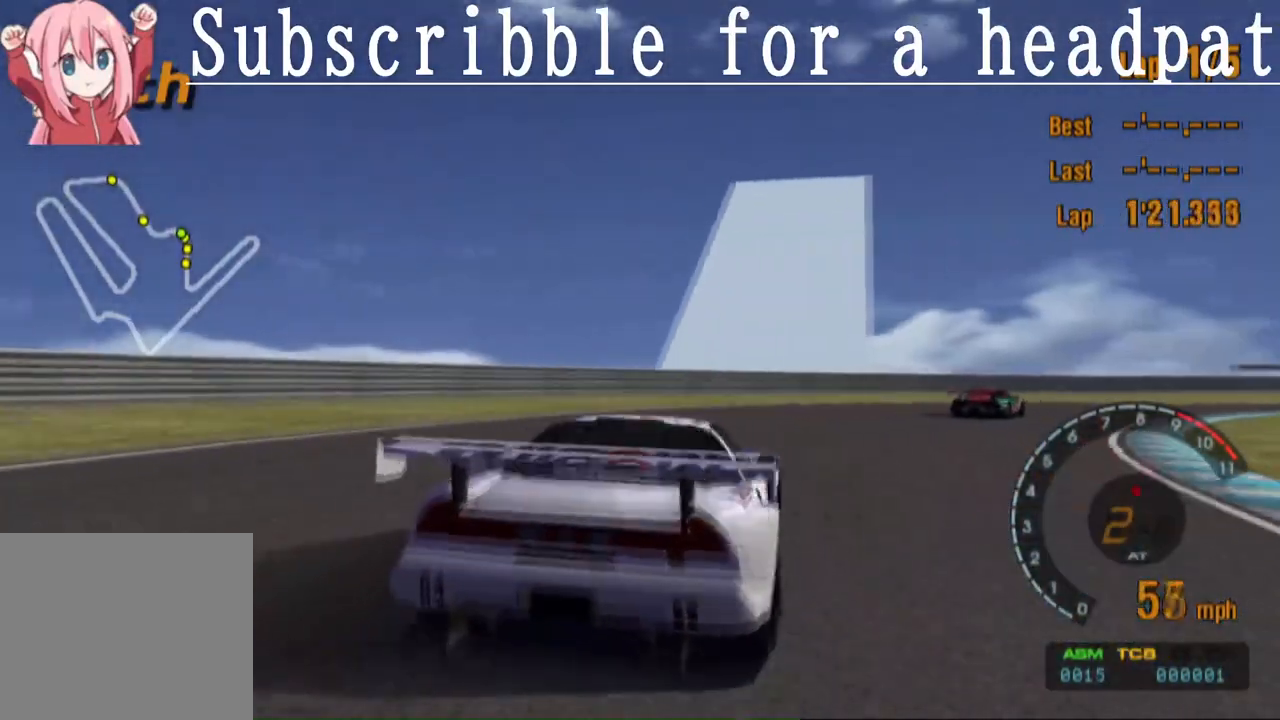
{"buttons": ["CROSS"], "left_stick": "right", "right_stick": "center", "events": [[367, "left_stick", "center"], [500, "left_stick", "right"]]}
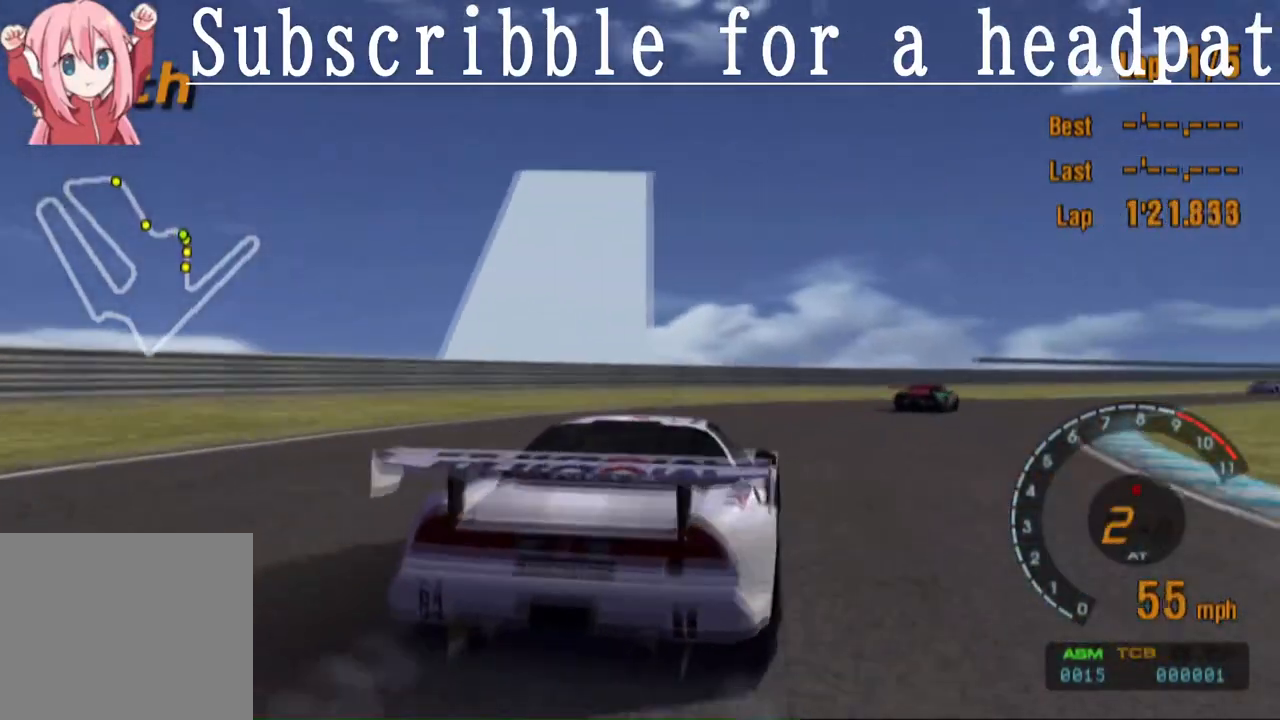
{"buttons": ["CROSS"], "left_stick": "right", "right_stick": "center", "events": []}
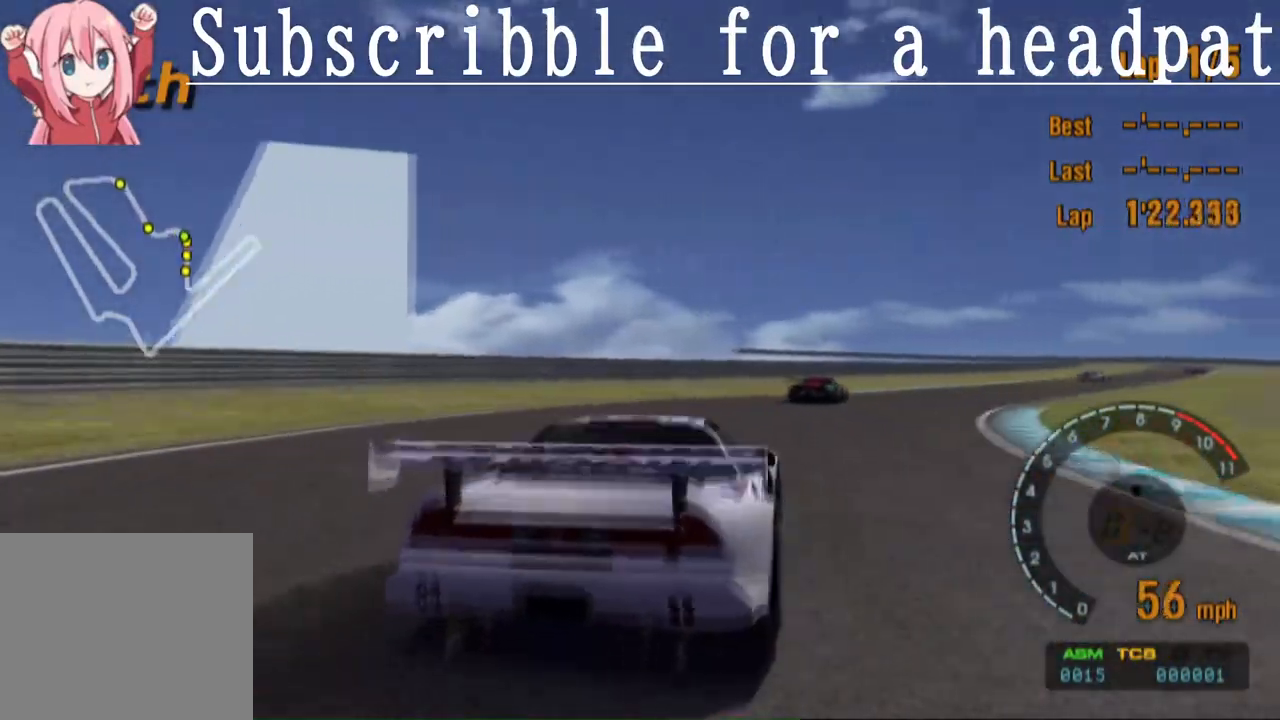
{"buttons": ["CROSS"], "left_stick": "right", "right_stick": "center", "events": [[117, "left_stick", "center"], [183, "left_stick", "left"], [283, "left_stick", "center"], [383, "left_stick", "right"]]}
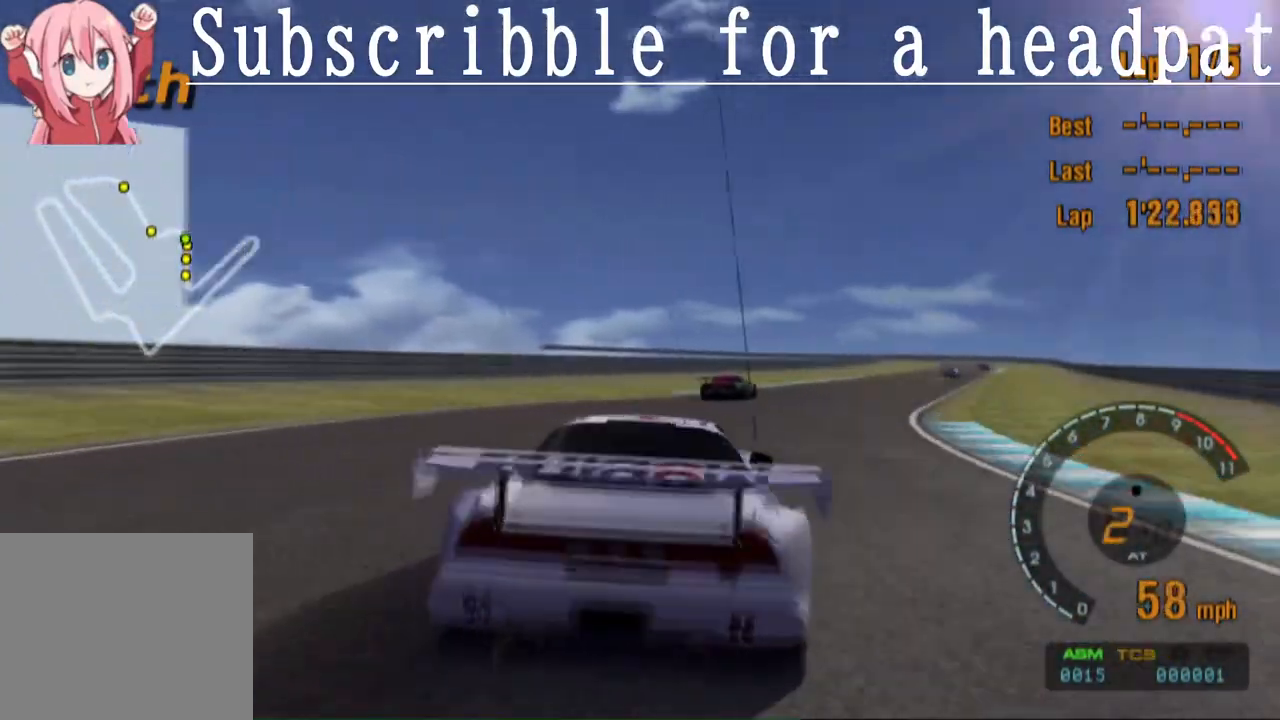
{"buttons": ["CROSS"], "left_stick": "right", "right_stick": "center", "events": [[83, "left_stick", "center"], [267, "left_stick", "right"]]}
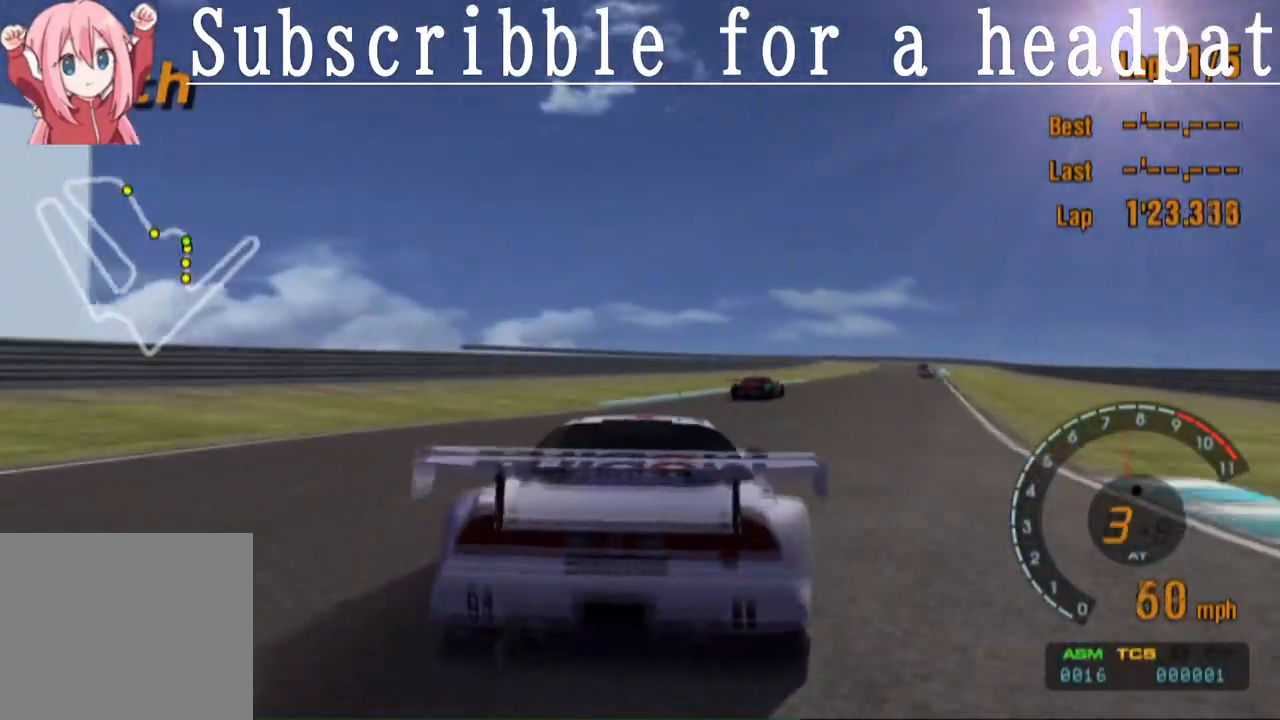
{"buttons": ["CROSS"], "left_stick": "right", "right_stick": "center", "events": [[67, "left_stick", "center"], [283, "left_stick", "right"]]}
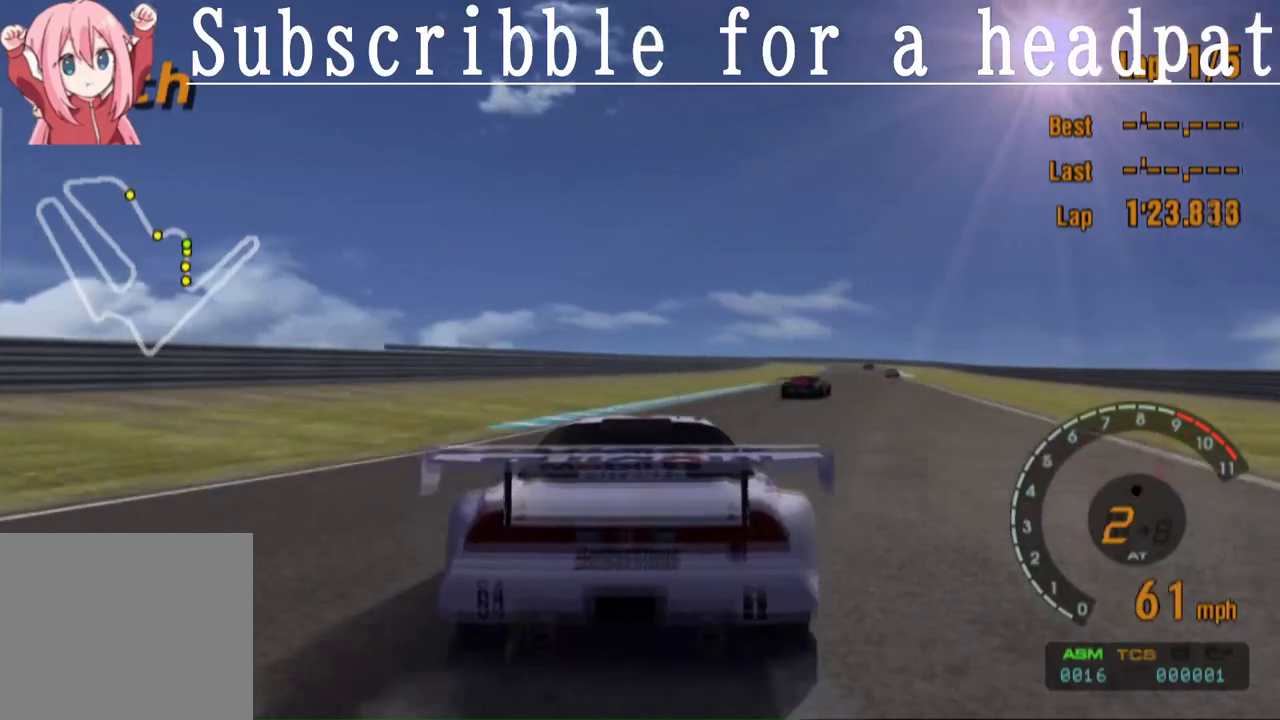
{"buttons": ["CROSS"], "left_stick": "right", "right_stick": "center", "events": [[133, "left_stick", "center"], [250, "left_stick", "right"]]}
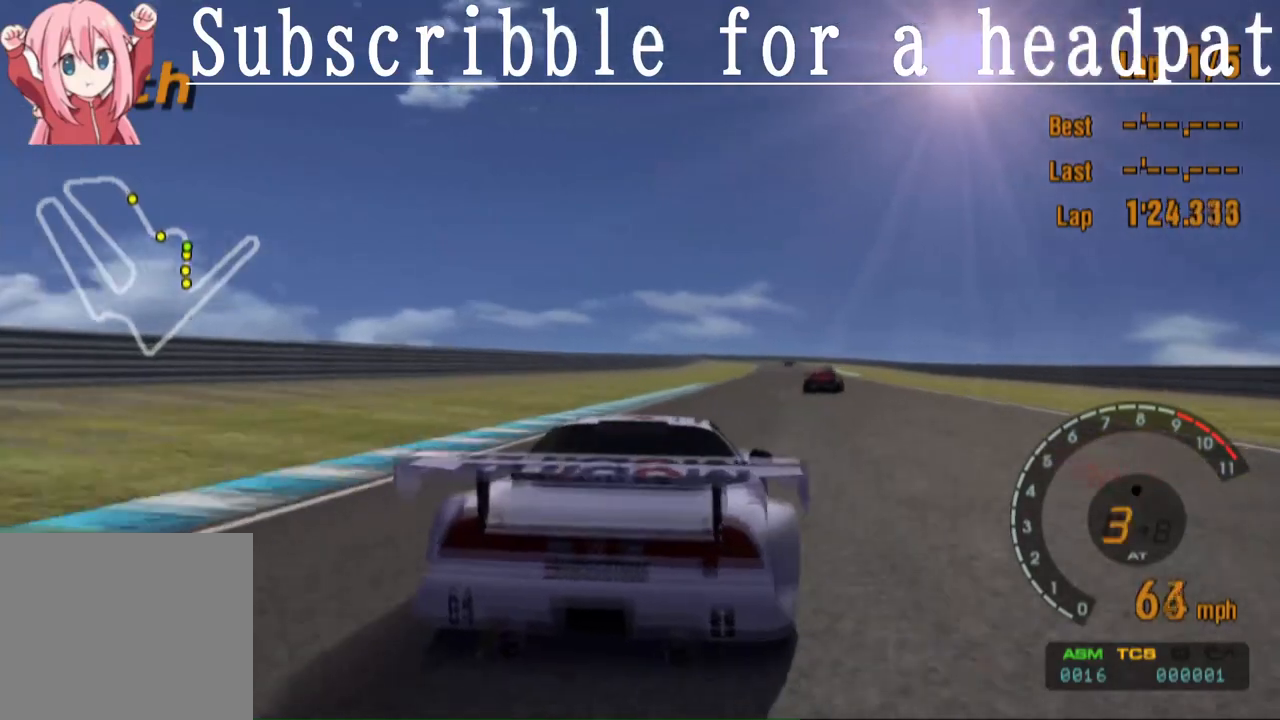
{"buttons": ["CROSS", "L1"], "left_stick": "center", "right_stick": "center", "events": [[17, "left_stick", "center"], [133, "L1", "down"]]}
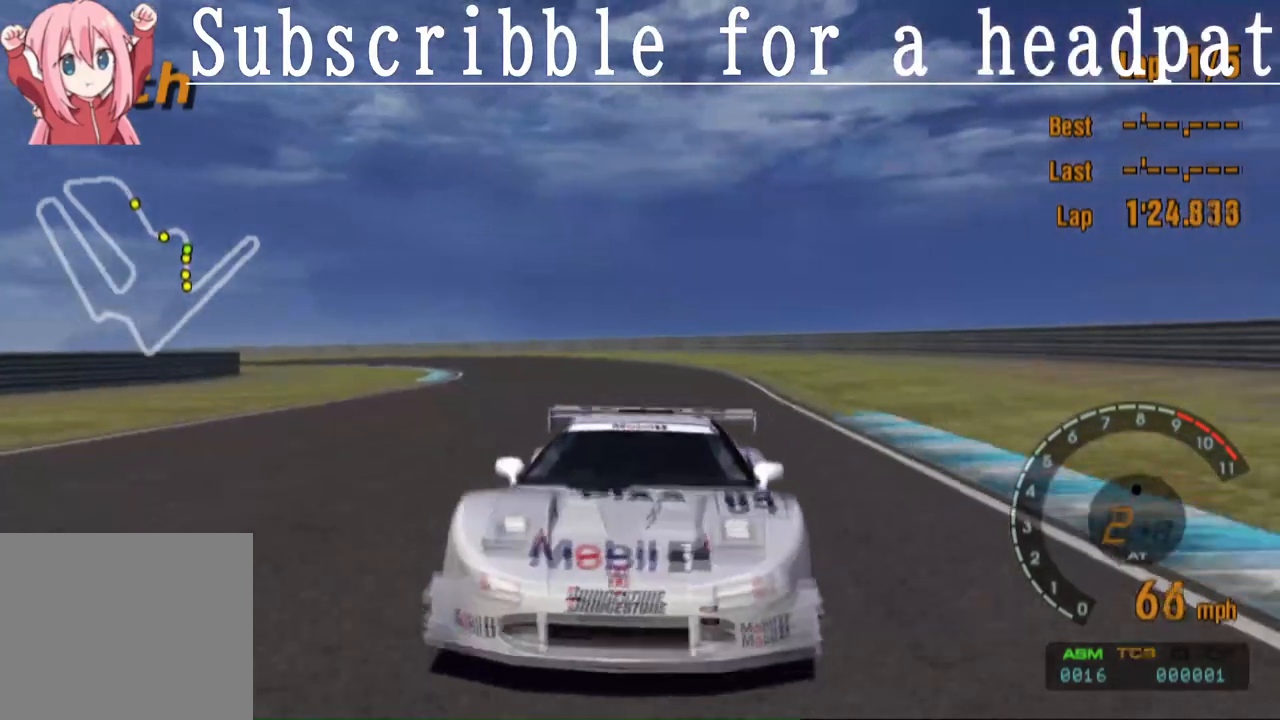
{"buttons": ["CROSS", "L1"], "left_stick": "center", "right_stick": "center", "events": []}